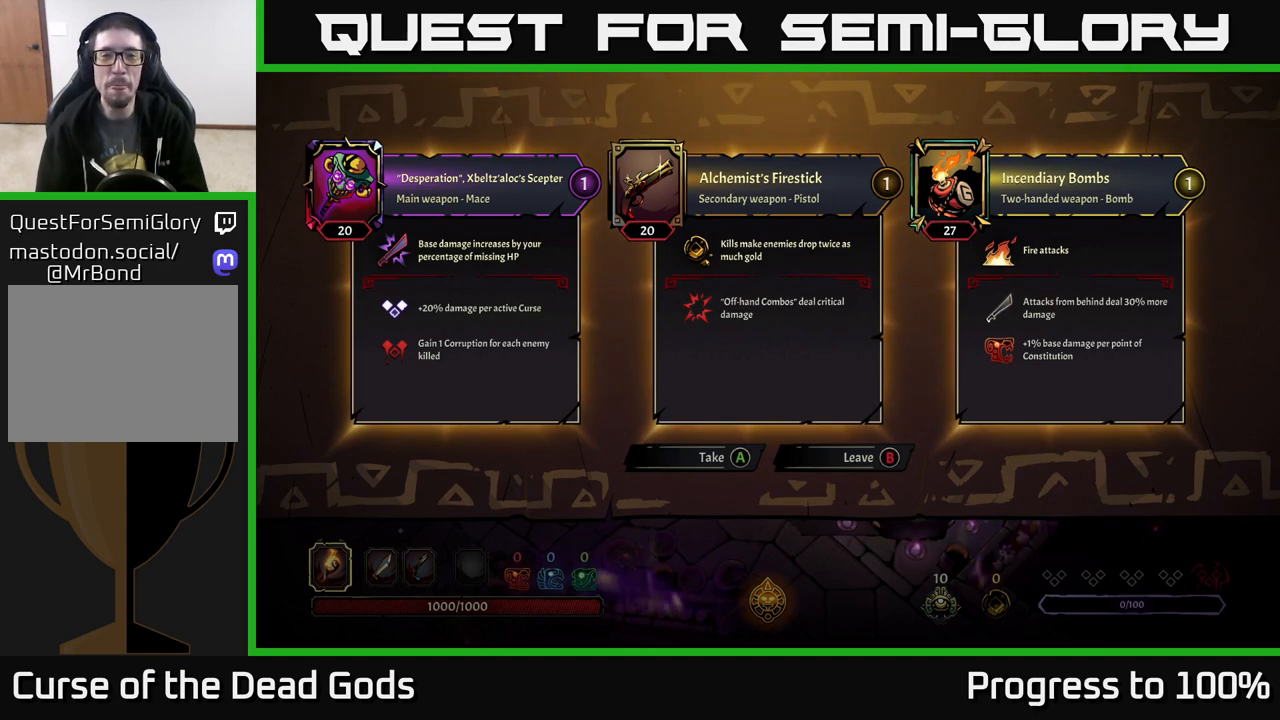
Gameplay with a controller (Xbox layout); each line is a JSON object with the inputs held at the frame after it. "events" lists button and stick changes between this image and that frame as [ms after this image, input, new state], when the widget could be followed in between.
{"buttons": [], "left_stick": "down", "right_stick": "center", "events": [[317, "B", "down"], [400, "B", "up"], [450, "left_stick", "down"]]}
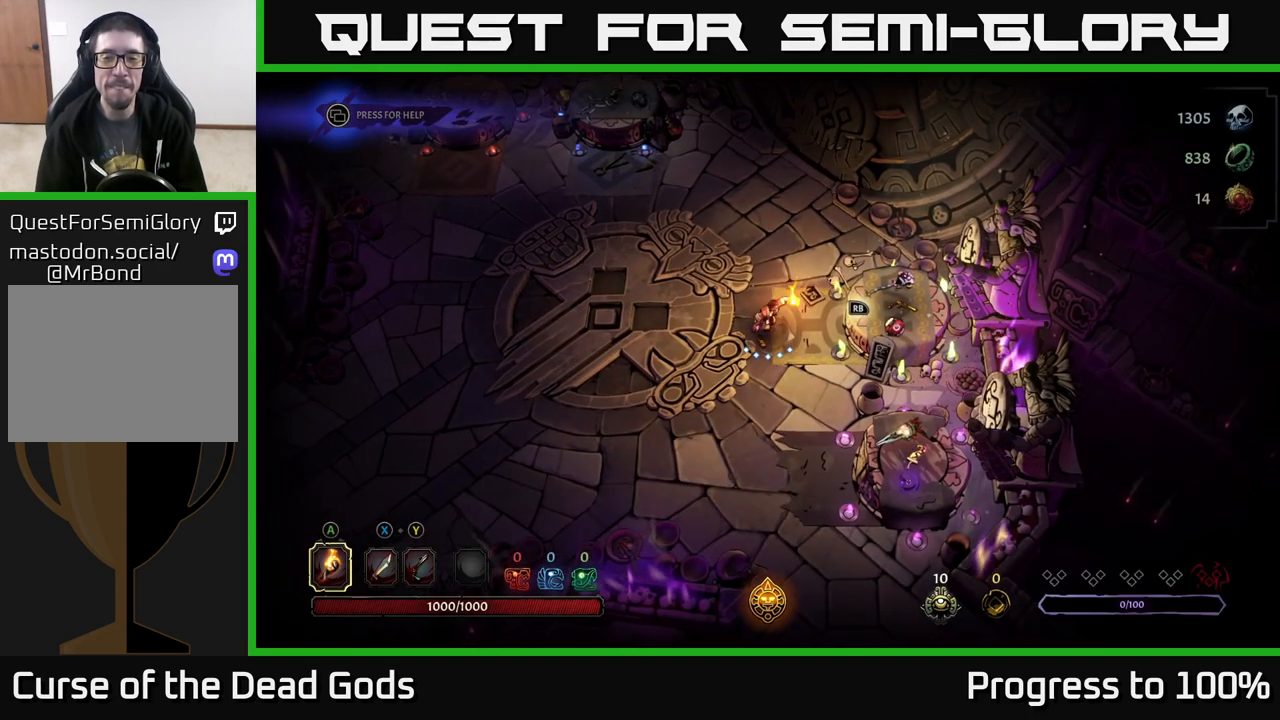
{"buttons": [], "left_stick": "down-right", "right_stick": "center", "events": [[283, "left_stick", "down-right"]]}
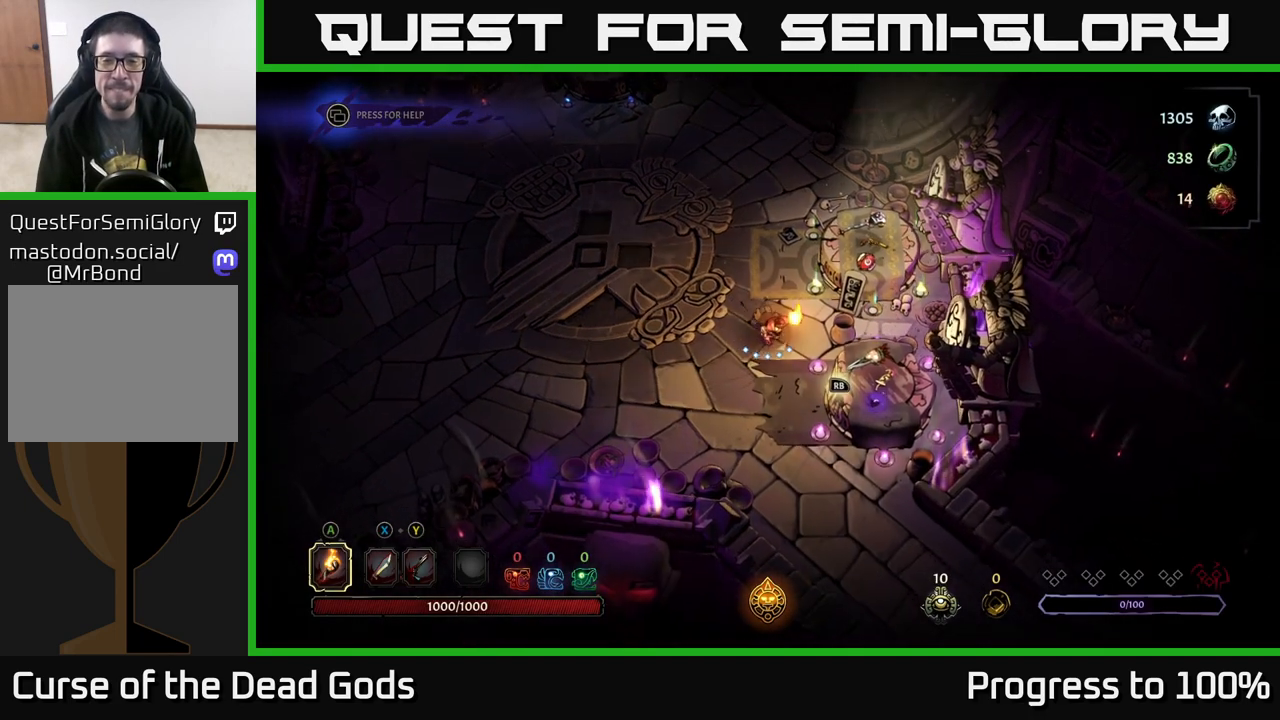
{"buttons": [], "left_stick": "center", "right_stick": "center", "events": [[250, "R1", "down"], [267, "left_stick", "center"], [350, "R1", "up"]]}
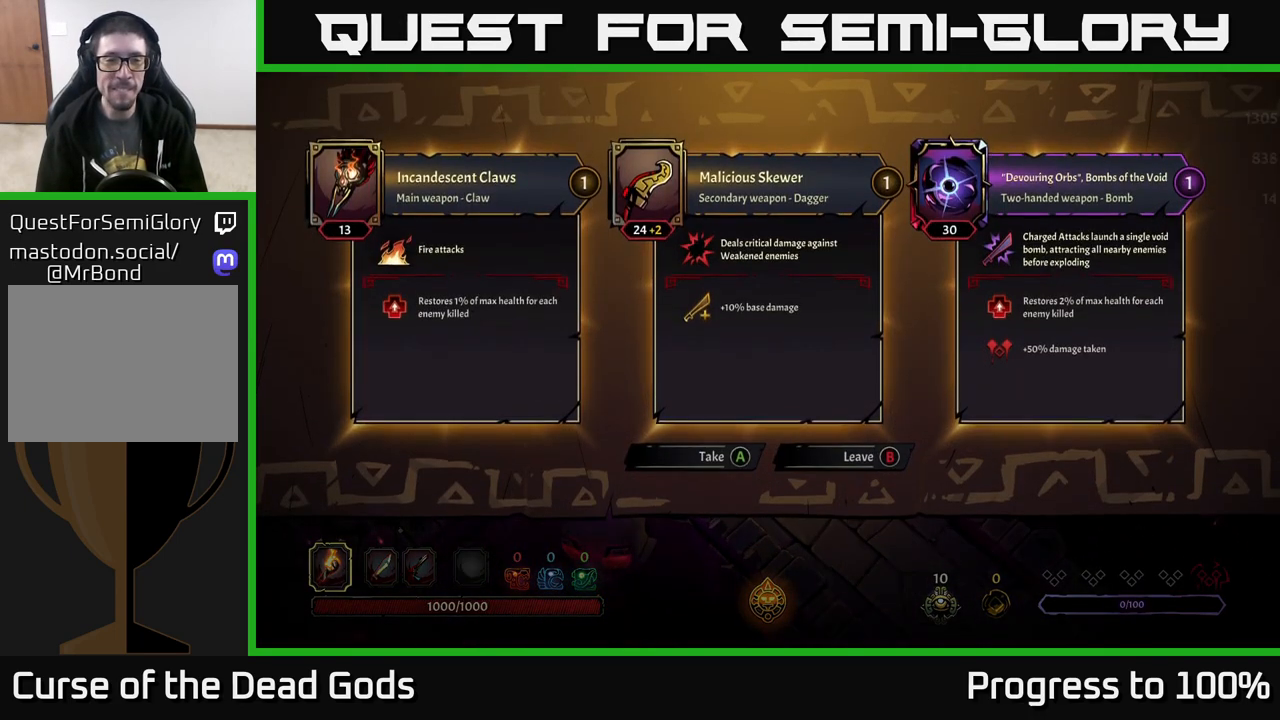
{"buttons": [], "left_stick": "center", "right_stick": "center", "events": []}
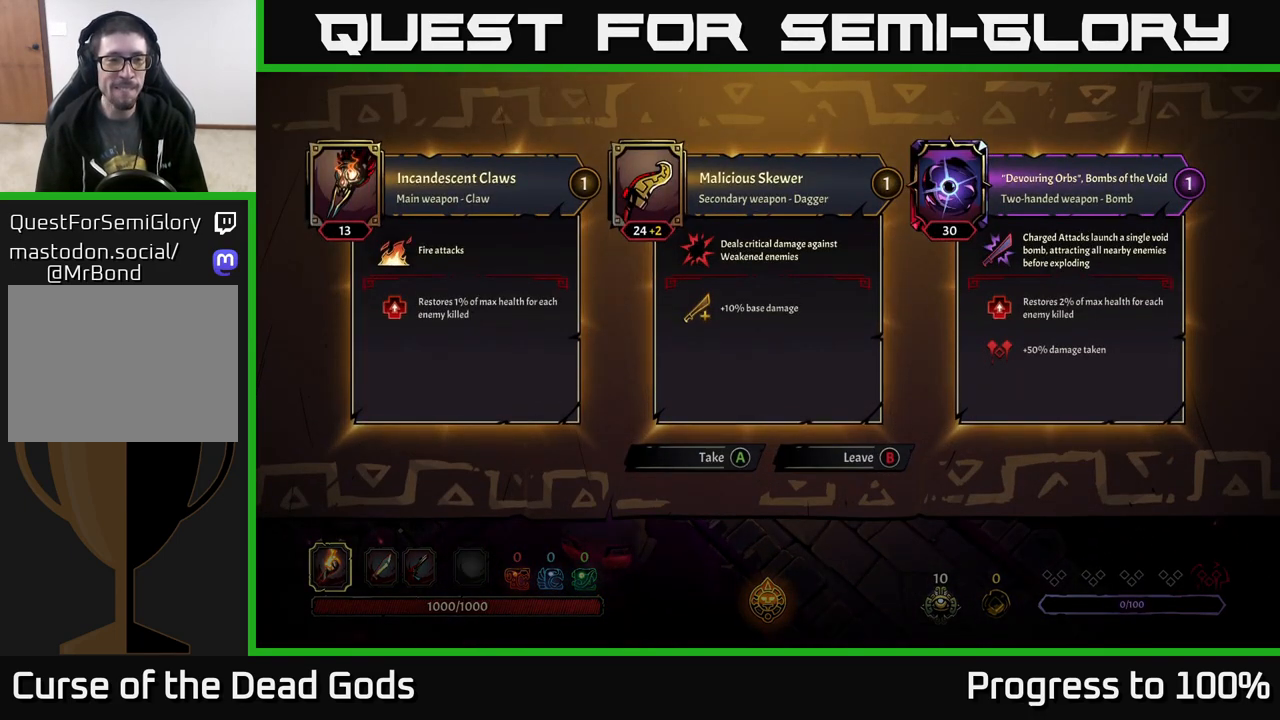
{"buttons": [], "left_stick": "center", "right_stick": "center", "events": []}
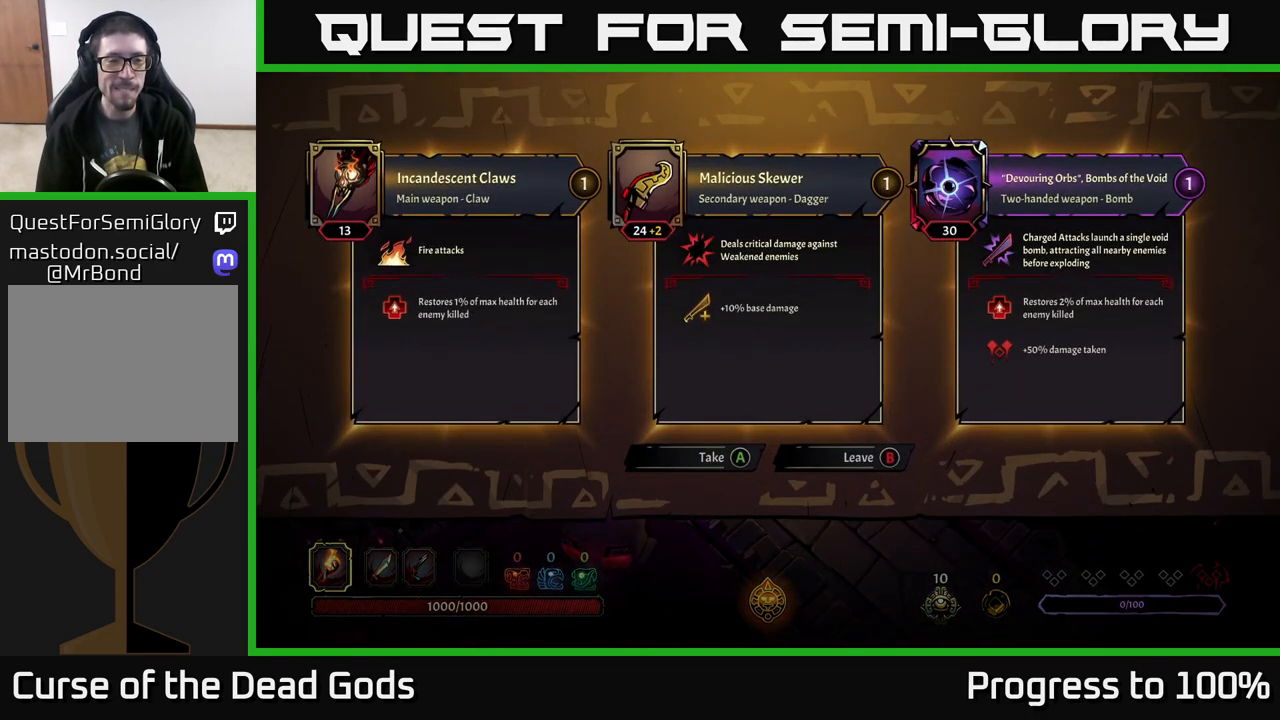
{"buttons": [], "left_stick": "center", "right_stick": "center", "events": []}
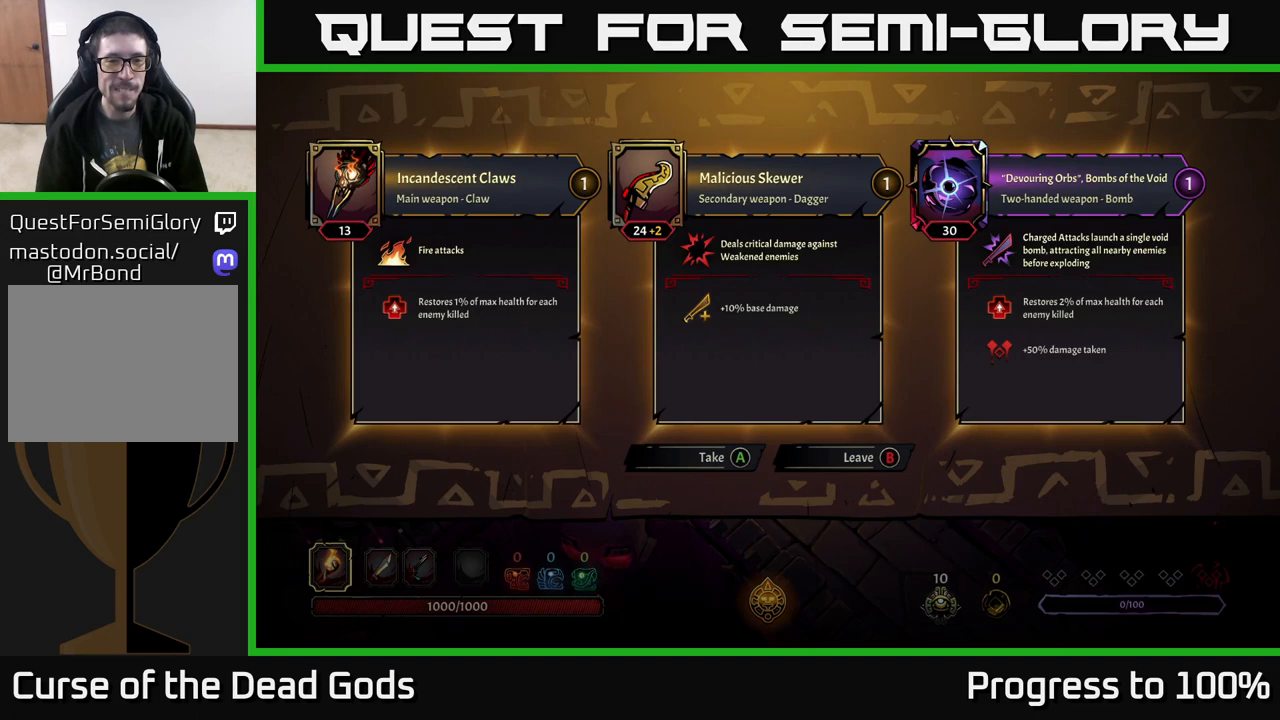
{"buttons": [], "left_stick": "center", "right_stick": "center", "events": []}
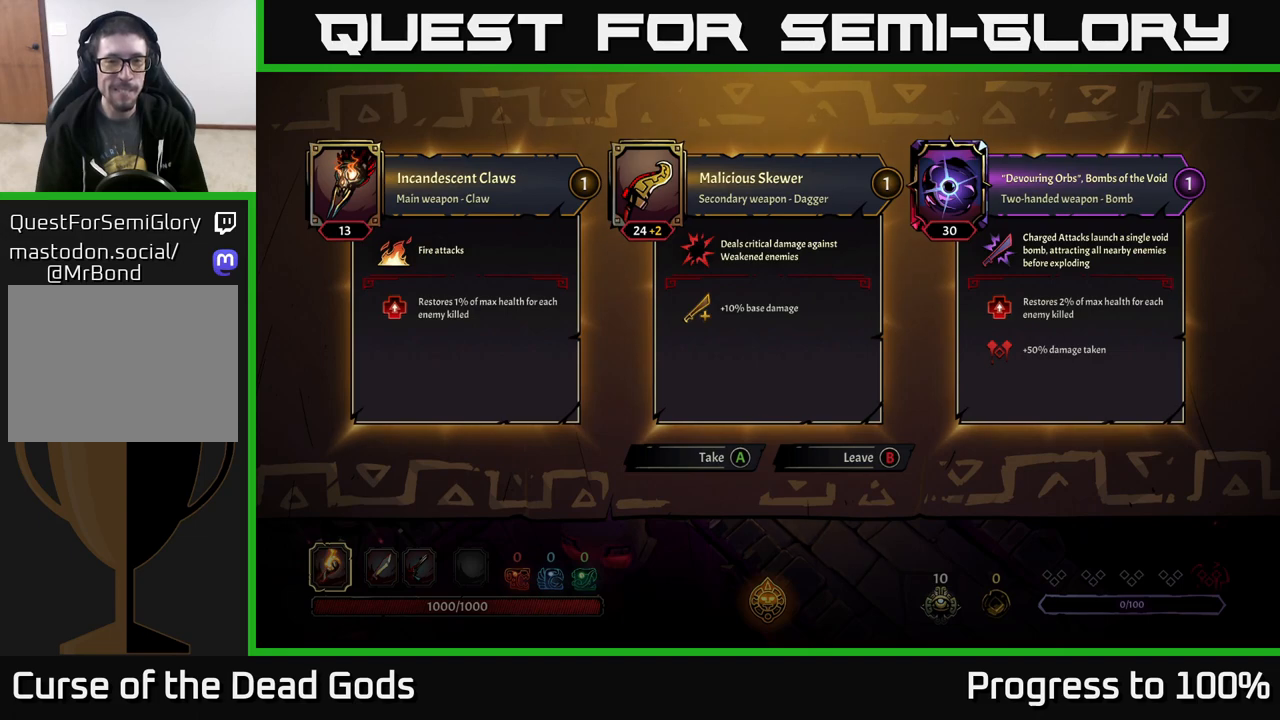
{"buttons": [], "left_stick": "up", "right_stick": "center", "events": [[133, "B", "down"], [217, "B", "up"], [250, "left_stick", "up"]]}
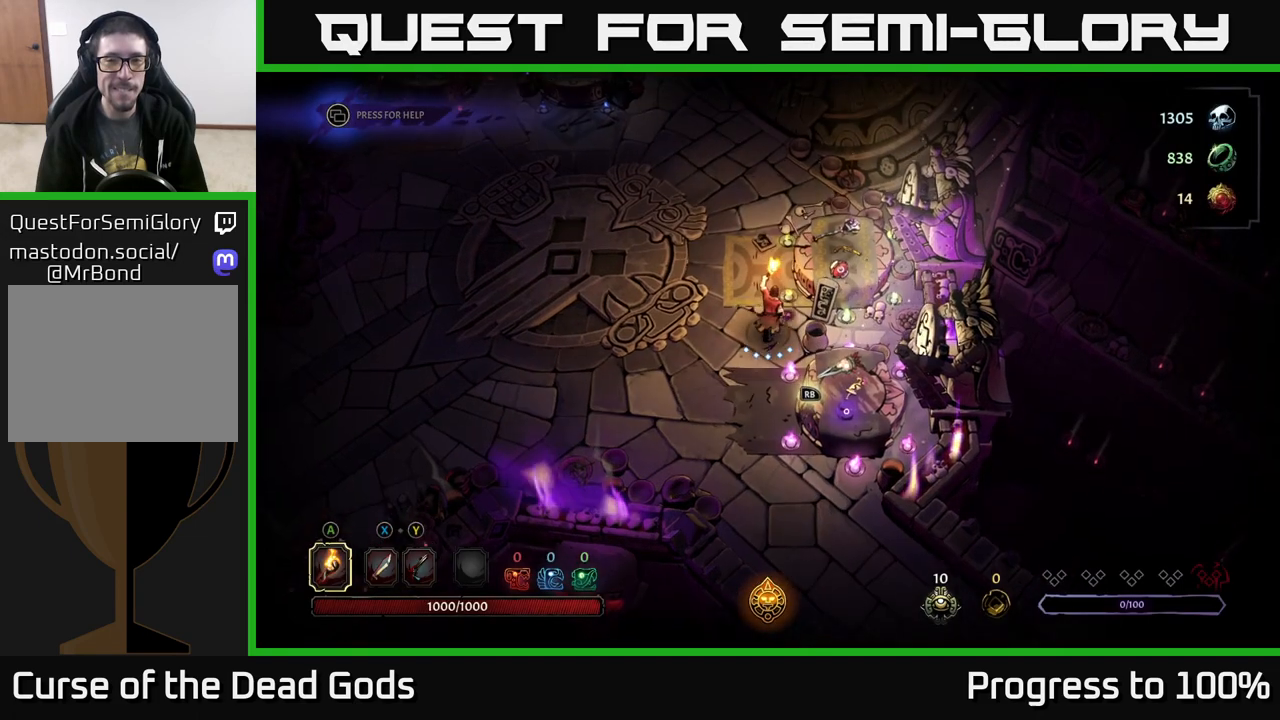
{"buttons": [], "left_stick": "center", "right_stick": "center", "events": [[150, "left_stick", "up-right"], [183, "R1", "down"], [283, "left_stick", "center"], [300, "R1", "up"]]}